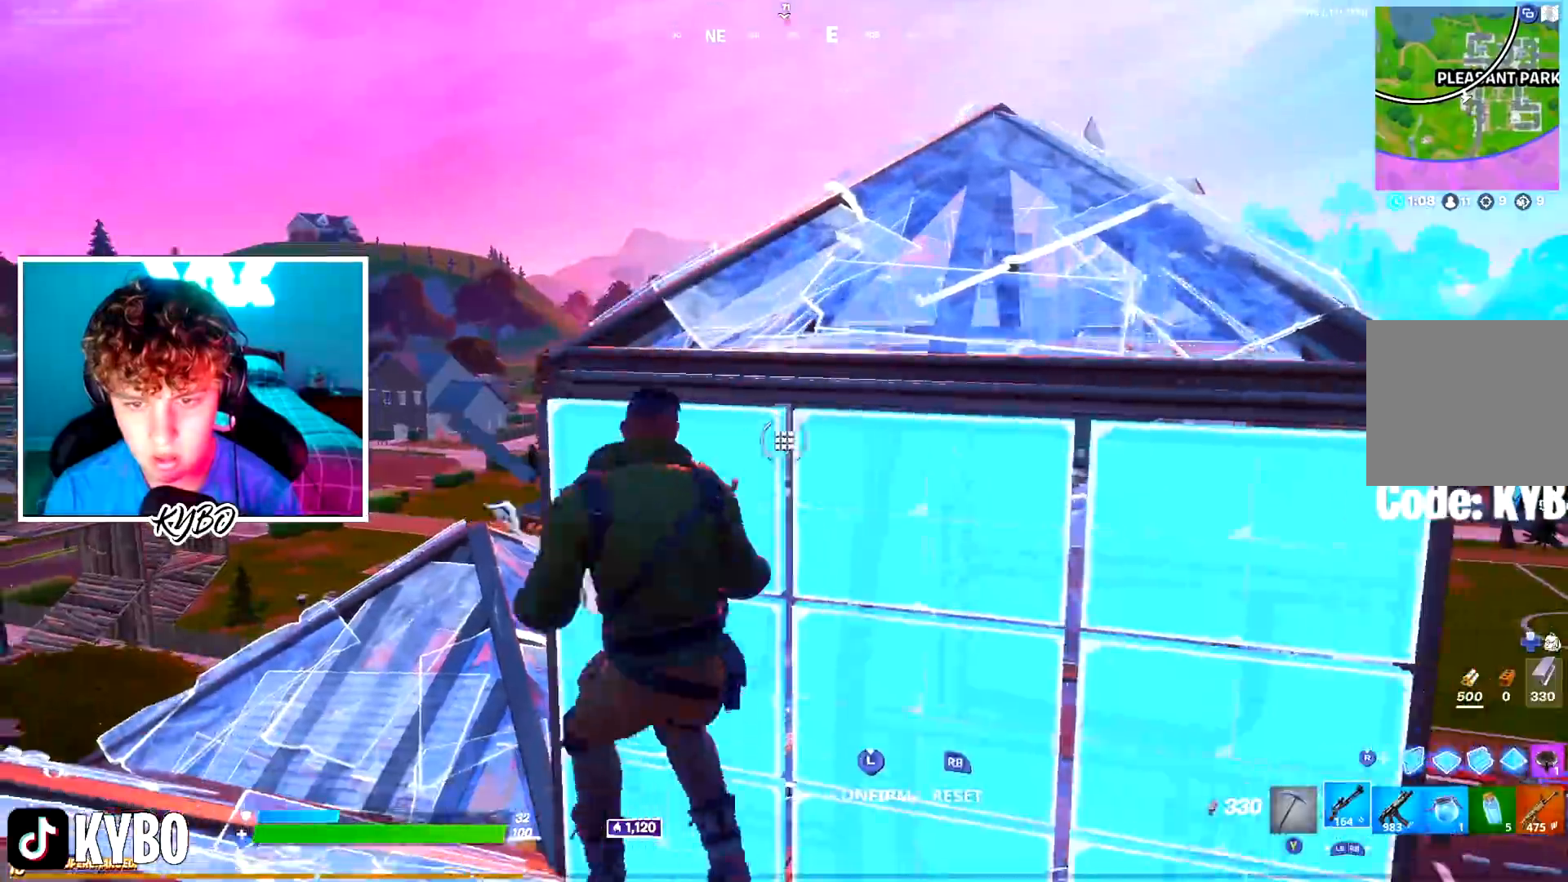
Gameplay with a controller (Xbox layout); each line is a JSON object with the inputs held at the frame after it. "events" lists button and stick changes between this image and that frame as [ms after this image, input, new state], when the widget could be followed in between.
{"buttons": ["R2", "R3"], "left_stick": "up", "right_stick": "center", "events": [[50, "A", "down"], [83, "R3", "down"], [100, "L3", "up"], [133, "left_stick", "up-right"], [133, "right_stick", "down"], [166, "A", "up"], [166, "R3", "up"], [267, "R2", "down"], [267, "right_stick", "center"], [350, "R1", "down"], [350, "left_stick", "up-left"], [367, "R2", "up"], [450, "R2", "down"], [467, "R1", "up"], [483, "left_stick", "up"], [500, "R3", "down"]]}
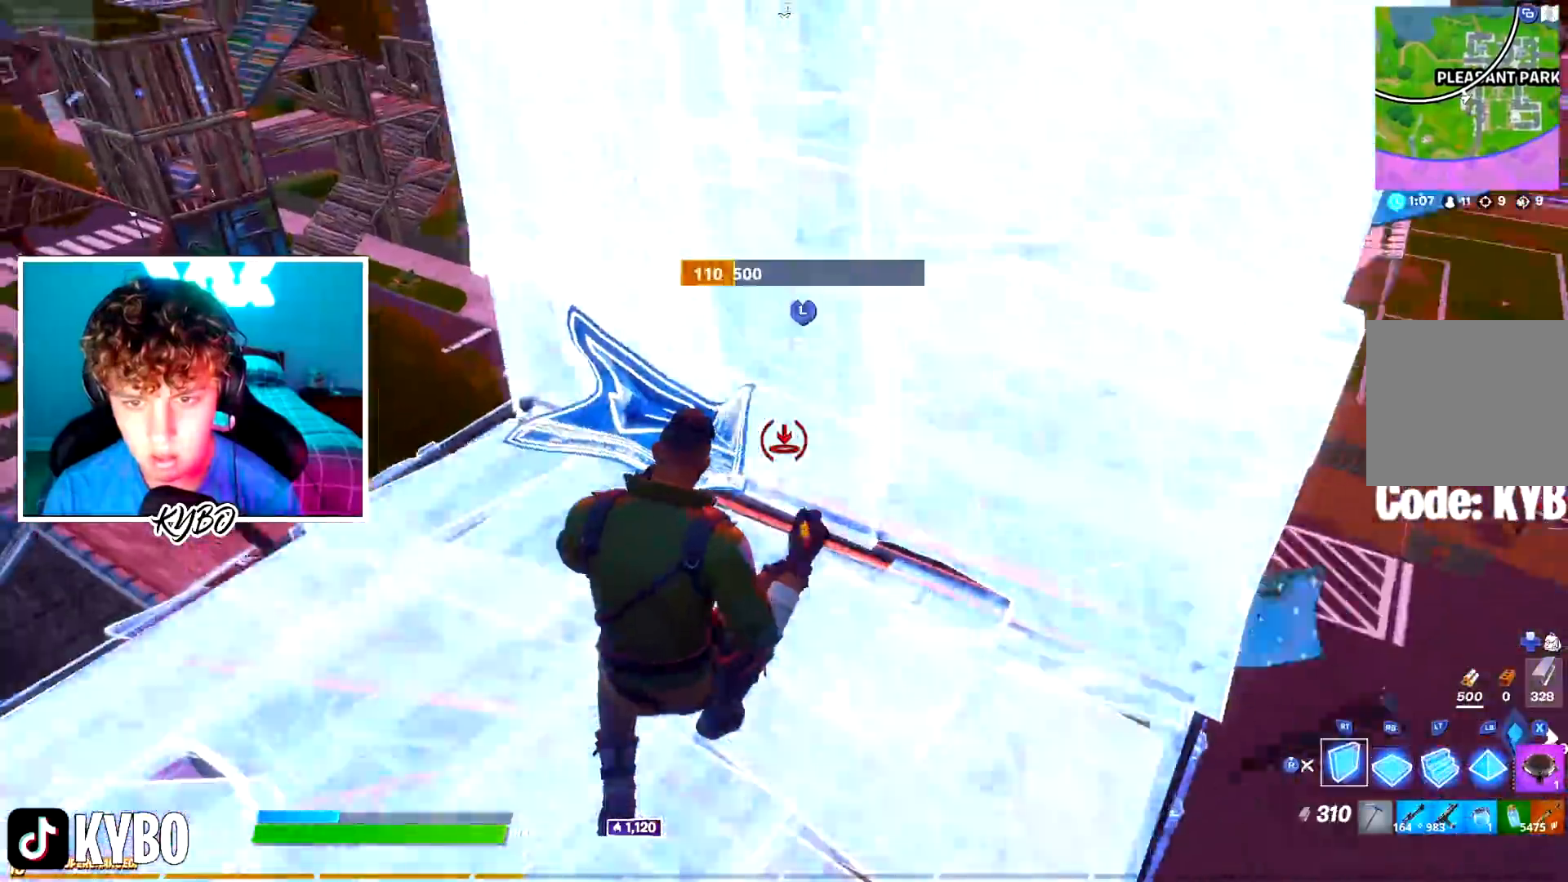
{"buttons": [], "left_stick": "up", "right_stick": "down", "events": [[67, "R3", "up"], [84, "R2", "up"], [100, "left_stick", "up-left"], [117, "L3", "down"], [167, "R2", "down"], [184, "right_stick", "right"], [234, "L3", "up"], [234, "left_stick", "up"], [234, "right_stick", "up"], [267, "R2", "up"], [334, "right_stick", "left"], [384, "right_stick", "down"]]}
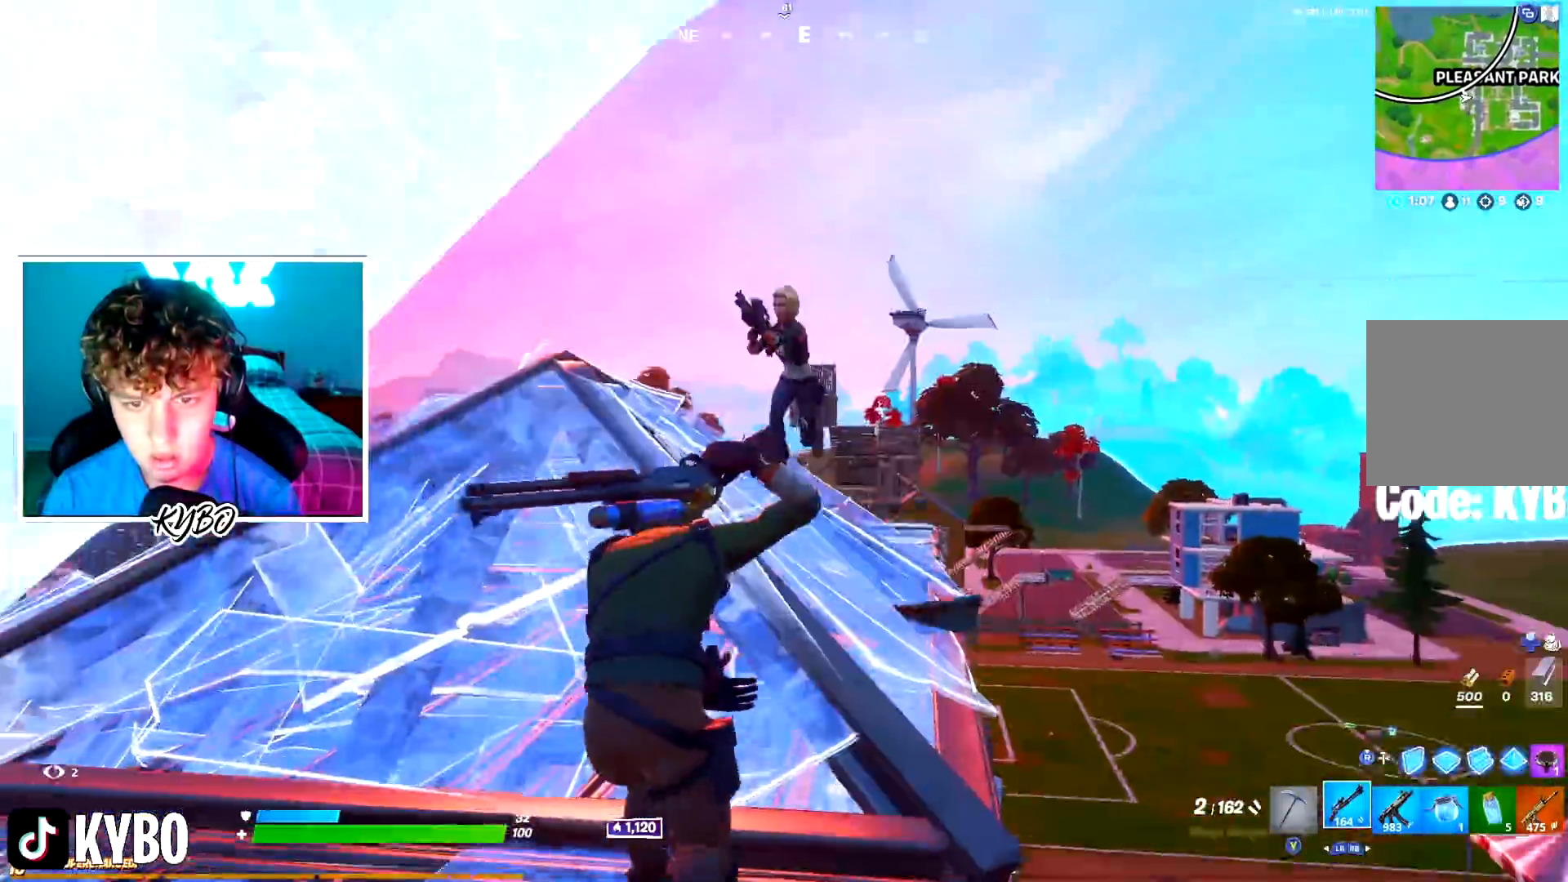
{"buttons": [], "left_stick": "left", "right_stick": "down-right", "events": [[66, "right_stick", "center"], [100, "left_stick", "up-left"], [233, "R2", "down"], [283, "right_stick", "up-right"], [383, "left_stick", "left"], [417, "R2", "up"], [450, "right_stick", "down-right"]]}
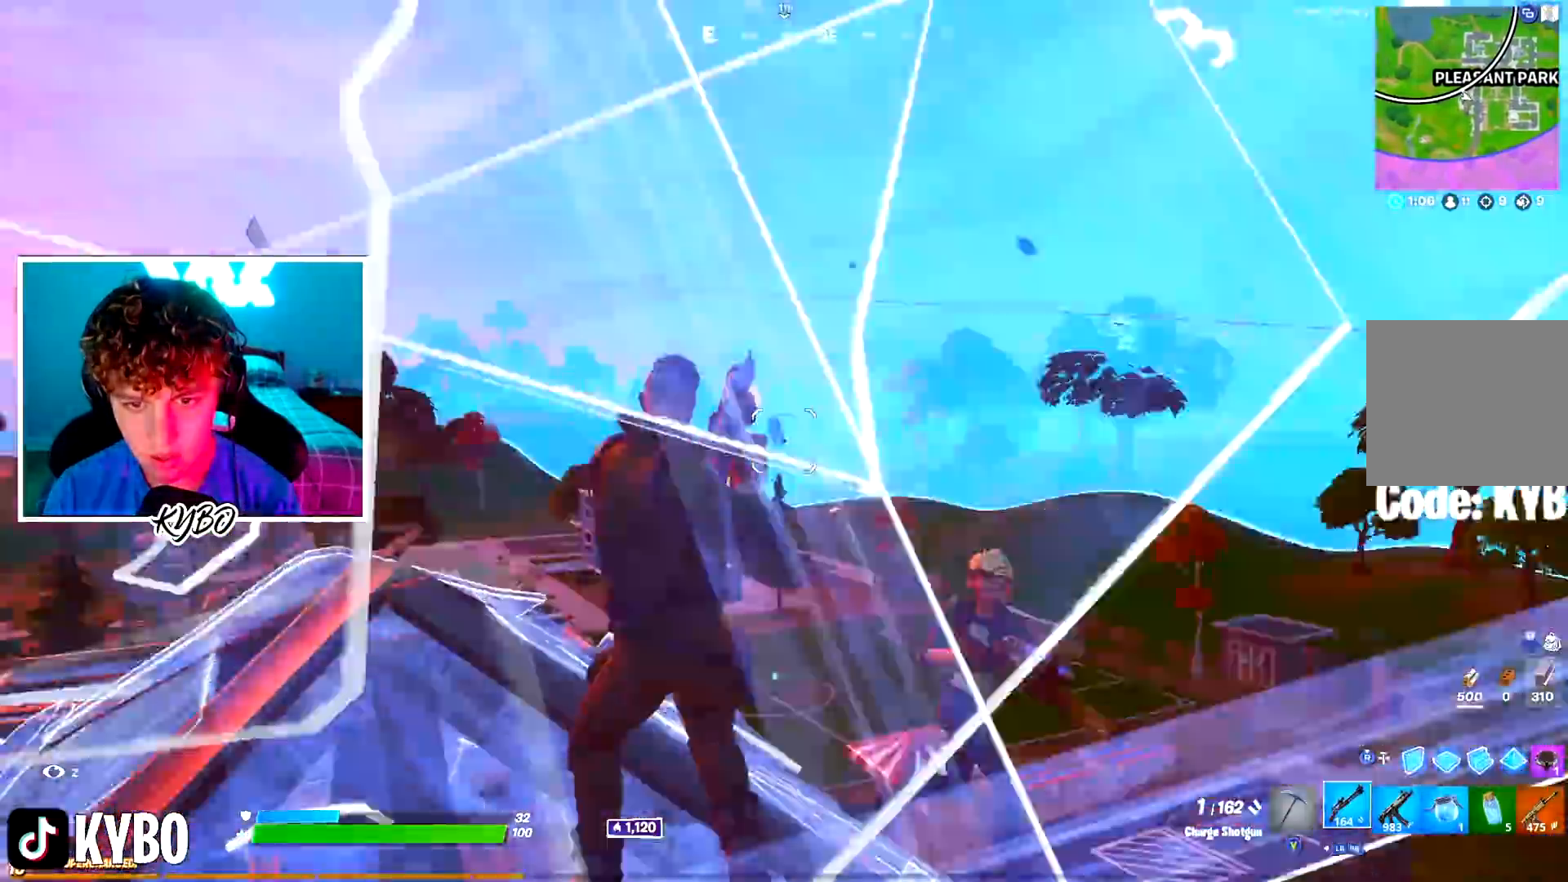
{"buttons": ["A", "R2"], "left_stick": "down", "right_stick": "up-right", "events": [[217, "R1", "down"], [250, "left_stick", "down-left"], [250, "right_stick", "right"], [284, "R1", "up"], [317, "R3", "down"], [367, "left_stick", "down"], [384, "right_stick", "up-right"], [400, "A", "down"], [400, "R2", "down"], [400, "R3", "up"]]}
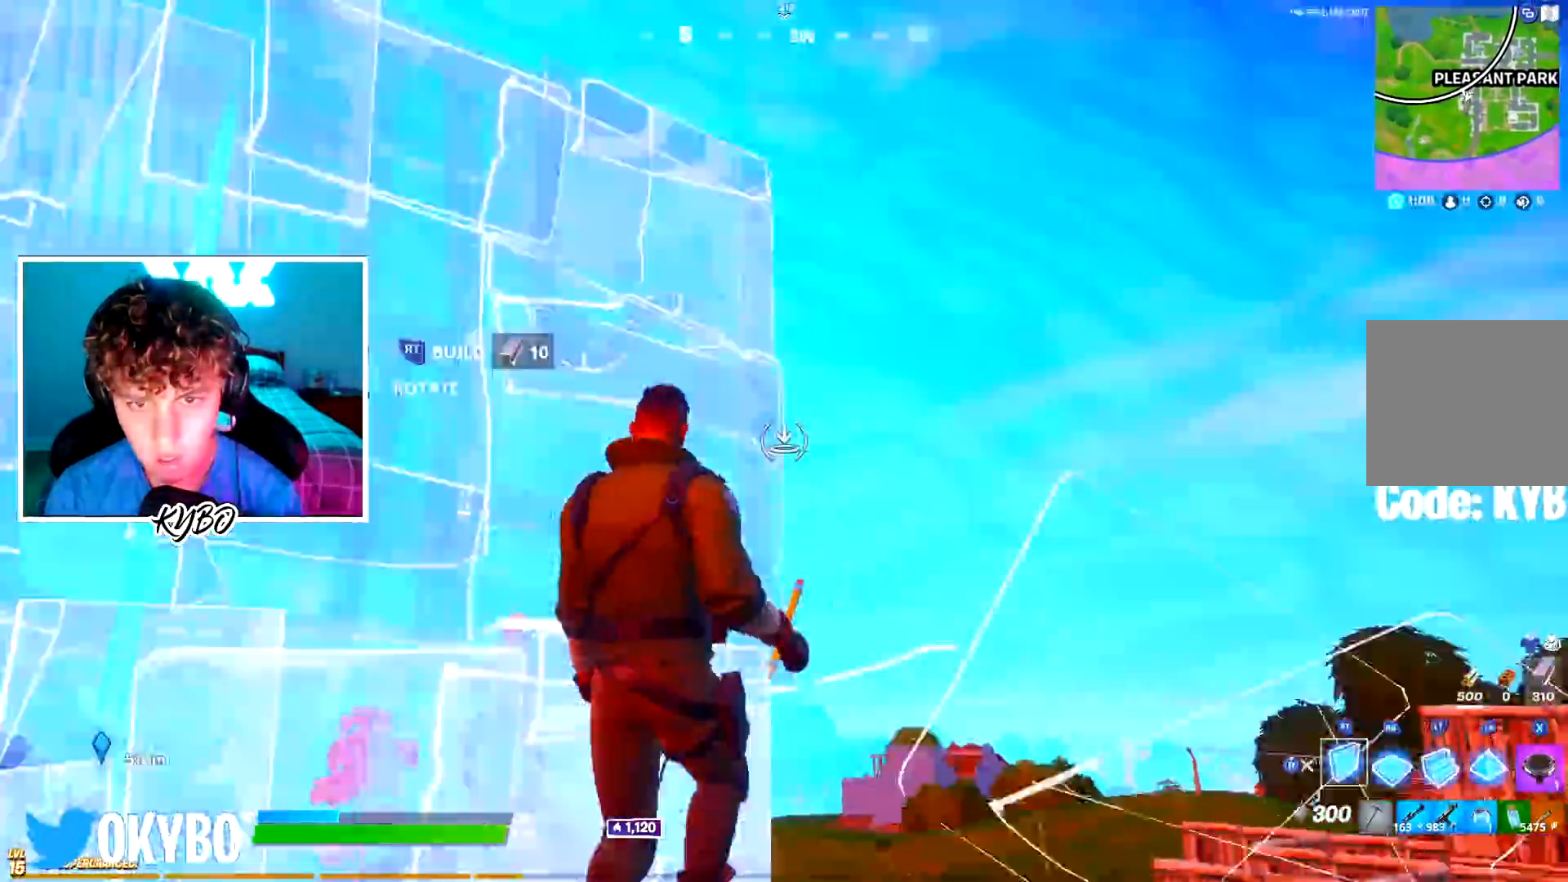
{"buttons": [], "left_stick": "up-right", "right_stick": "up", "events": [[50, "right_stick", "down-left"], [116, "A", "up"], [150, "R1", "down"], [150, "R2", "up"], [150, "left_stick", "right"], [166, "right_stick", "down-right"], [233, "R1", "up"], [233, "right_stick", "center"], [250, "L2", "down"], [317, "R3", "down"], [317, "left_stick", "up-right"], [333, "L2", "up"], [417, "R3", "up"], [417, "right_stick", "up"]]}
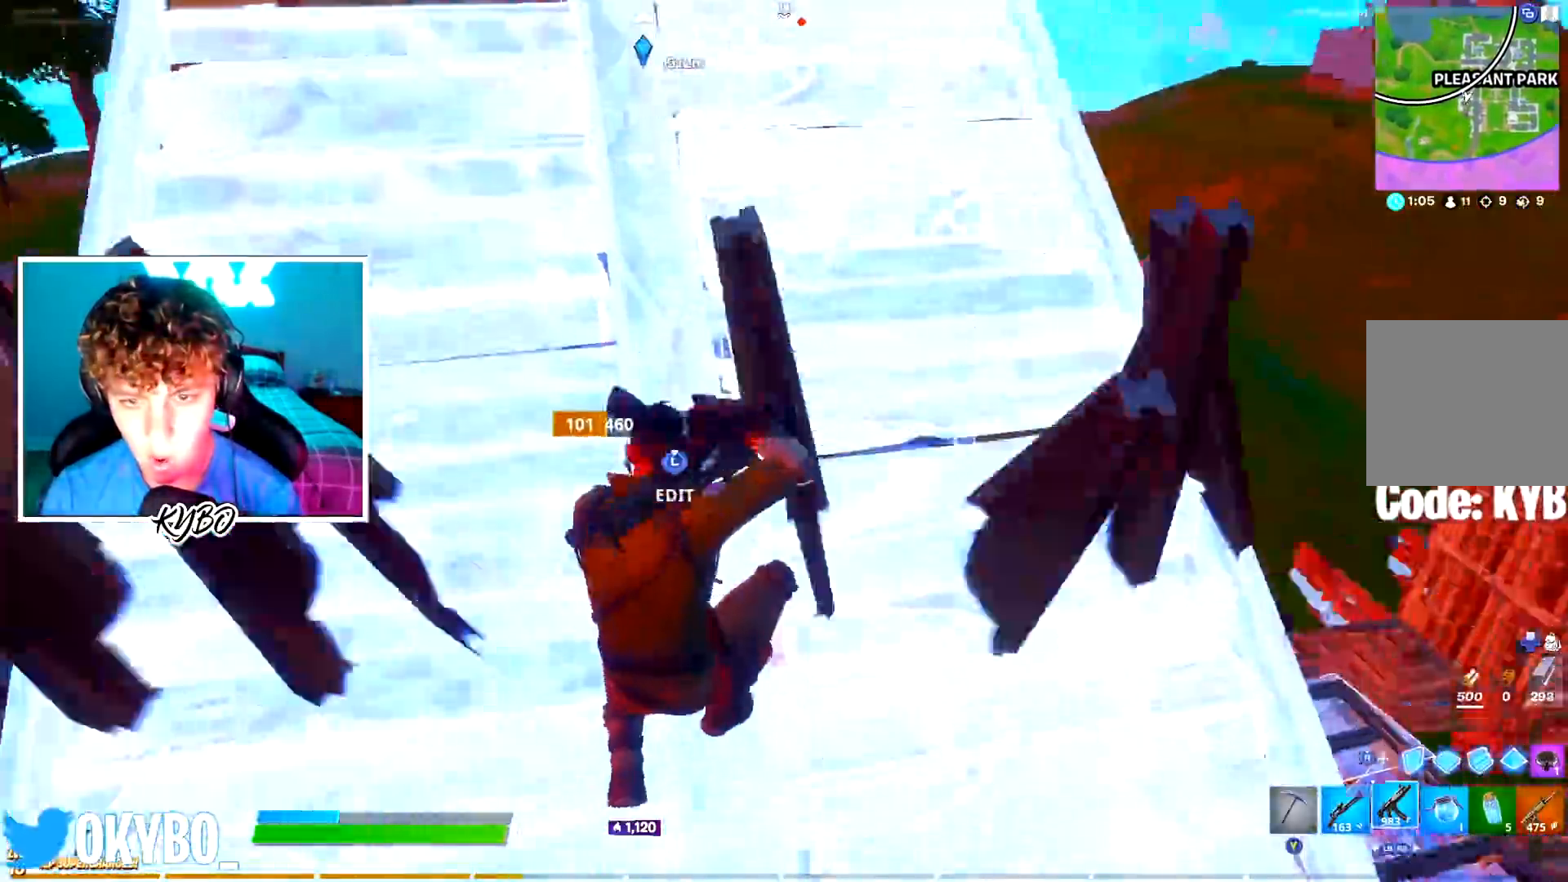
{"buttons": [], "left_stick": "up-right", "right_stick": "down", "events": [[50, "right_stick", "center"], [184, "B", "down"], [234, "L1", "down"], [234, "L2", "down"], [267, "B", "up"], [300, "A", "down"], [300, "L1", "up"], [300, "L2", "up"], [384, "right_stick", "down"], [451, "A", "up"]]}
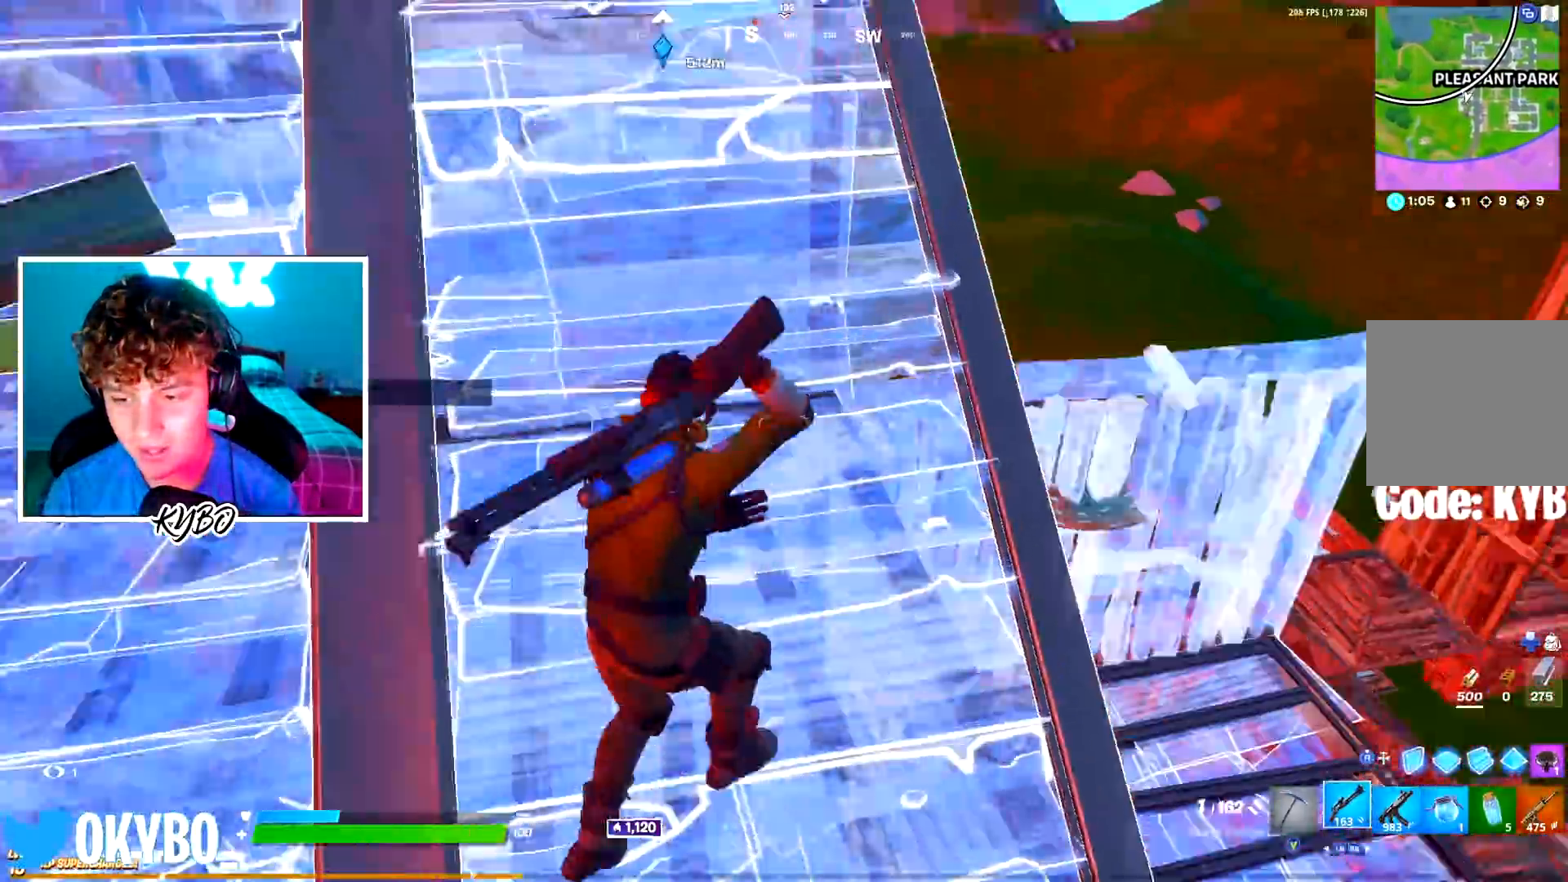
{"buttons": ["R2"], "left_stick": "up", "right_stick": "center", "events": [[66, "right_stick", "center"], [200, "left_stick", "up"], [283, "R2", "down"], [383, "left_stick", "up-left"], [483, "left_stick", "up"]]}
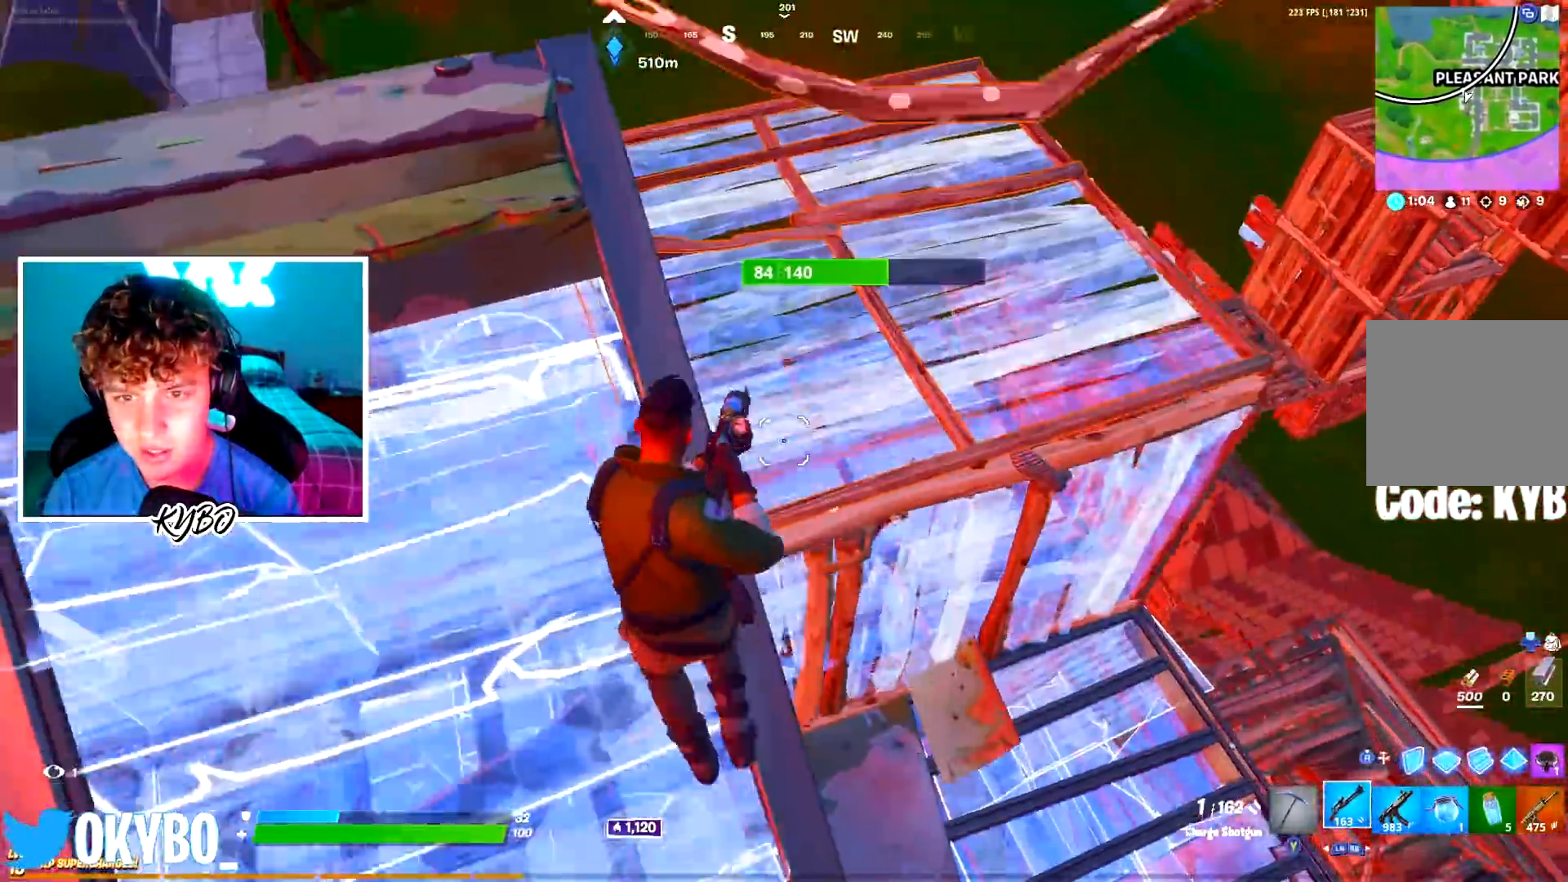
{"buttons": [], "left_stick": "up-right", "right_stick": "down-right", "events": [[217, "R1", "down"], [234, "R2", "up"], [284, "L1", "down"], [284, "L2", "down"], [284, "R1", "up"], [350, "L1", "up"], [350, "L2", "up"], [367, "left_stick", "up-right"], [451, "right_stick", "down-right"]]}
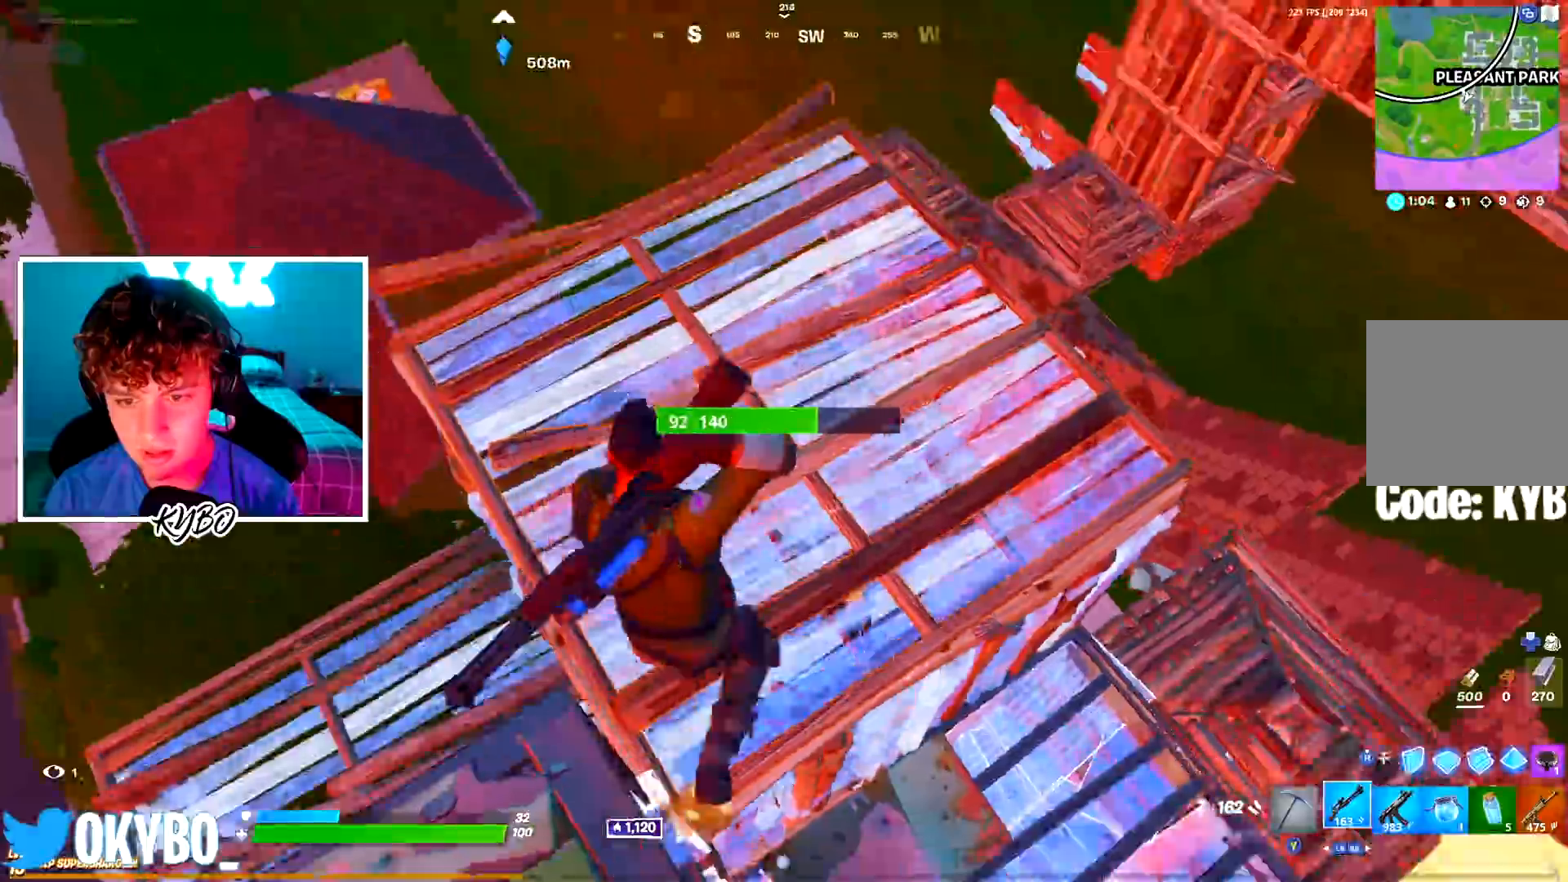
{"buttons": [], "left_stick": "up-right", "right_stick": "center", "events": [[50, "left_stick", "right"], [50, "right_stick", "center"], [333, "left_stick", "up-right"]]}
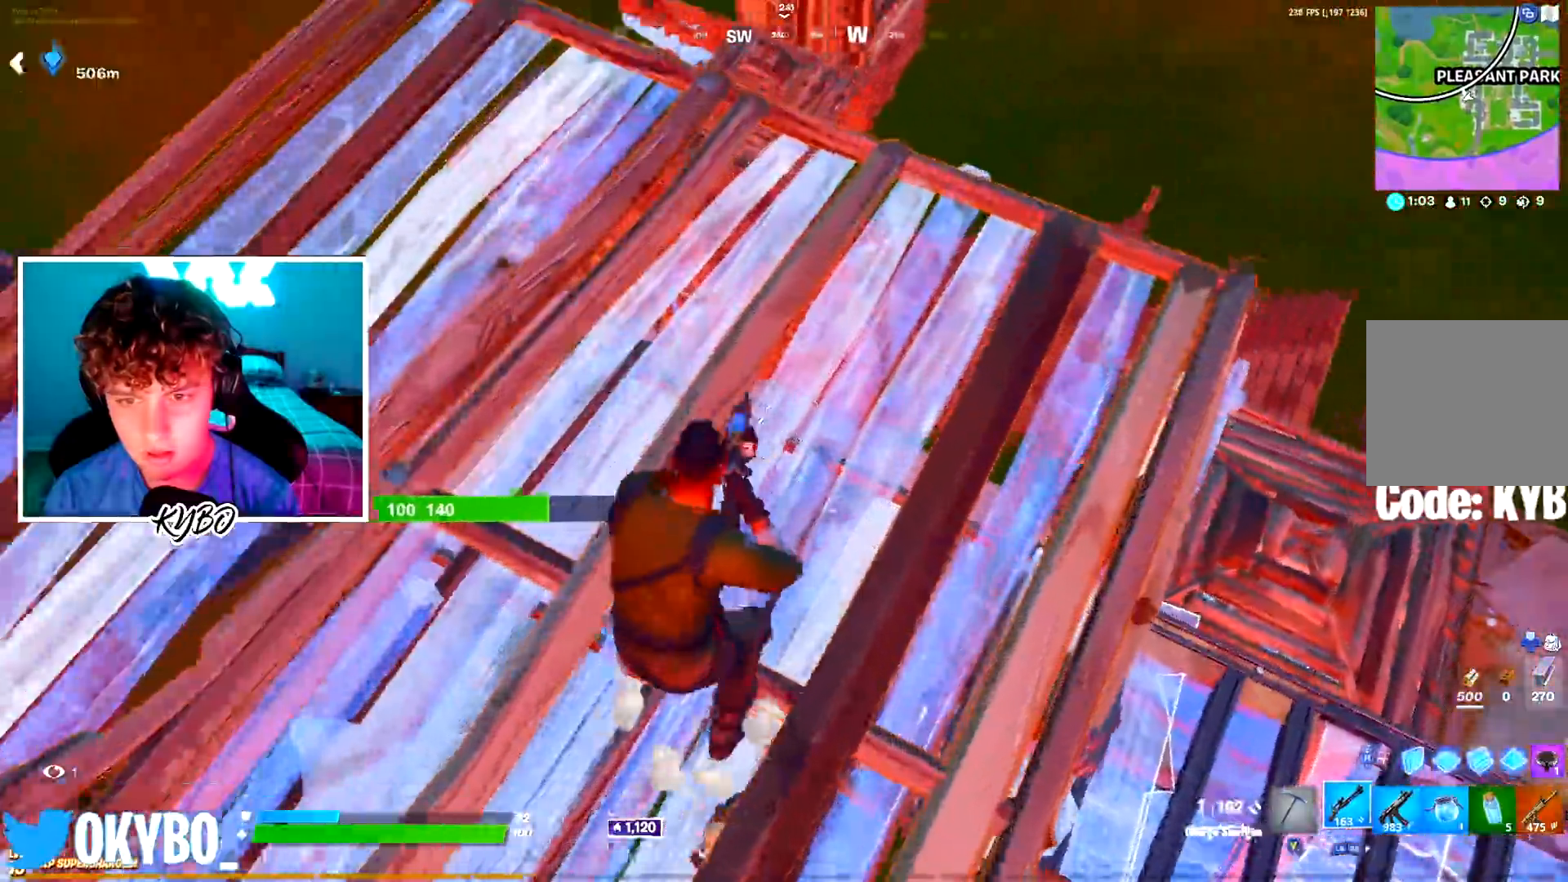
{"buttons": ["L2"], "left_stick": "up-right", "right_stick": "left", "events": [[33, "R3", "down"], [134, "R3", "up"], [417, "L2", "down"], [501, "right_stick", "left"]]}
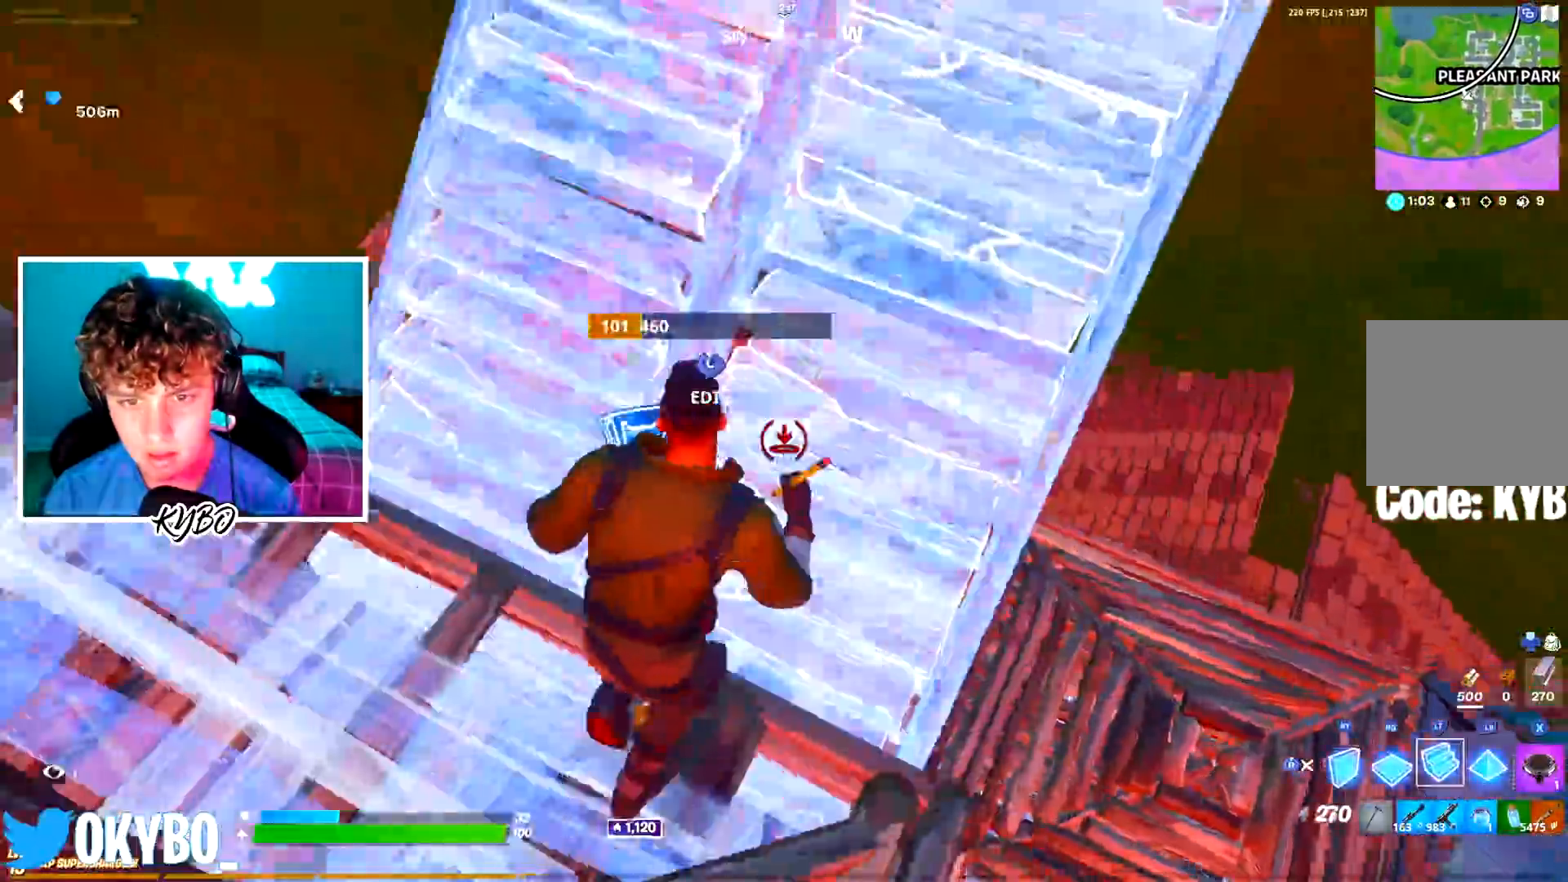
{"buttons": [], "left_stick": "right", "right_stick": "center", "events": [[50, "R2", "down"], [83, "L2", "up"], [166, "left_stick", "right"], [216, "right_stick", "center"], [300, "R3", "down"], [383, "R3", "up"], [400, "R2", "up"]]}
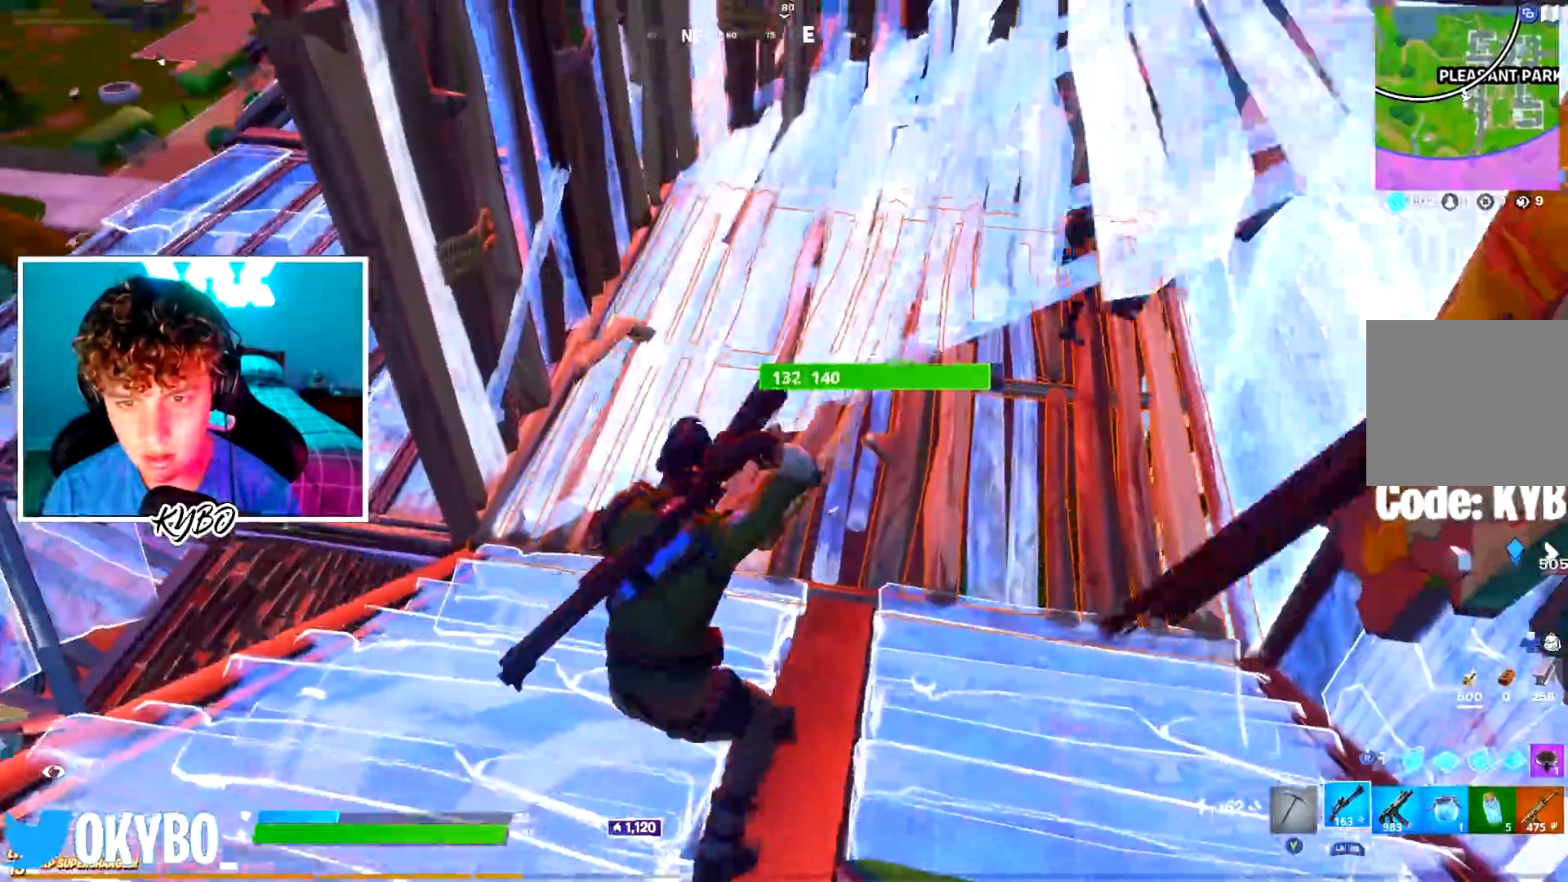
{"buttons": [], "left_stick": "left", "right_stick": "up", "events": [[150, "R3", "down"], [167, "left_stick", "down-right"], [217, "R2", "down"], [217, "R3", "up"], [334, "R3", "down"], [434, "R3", "up"], [467, "left_stick", "left"], [484, "R2", "up"], [501, "right_stick", "up"]]}
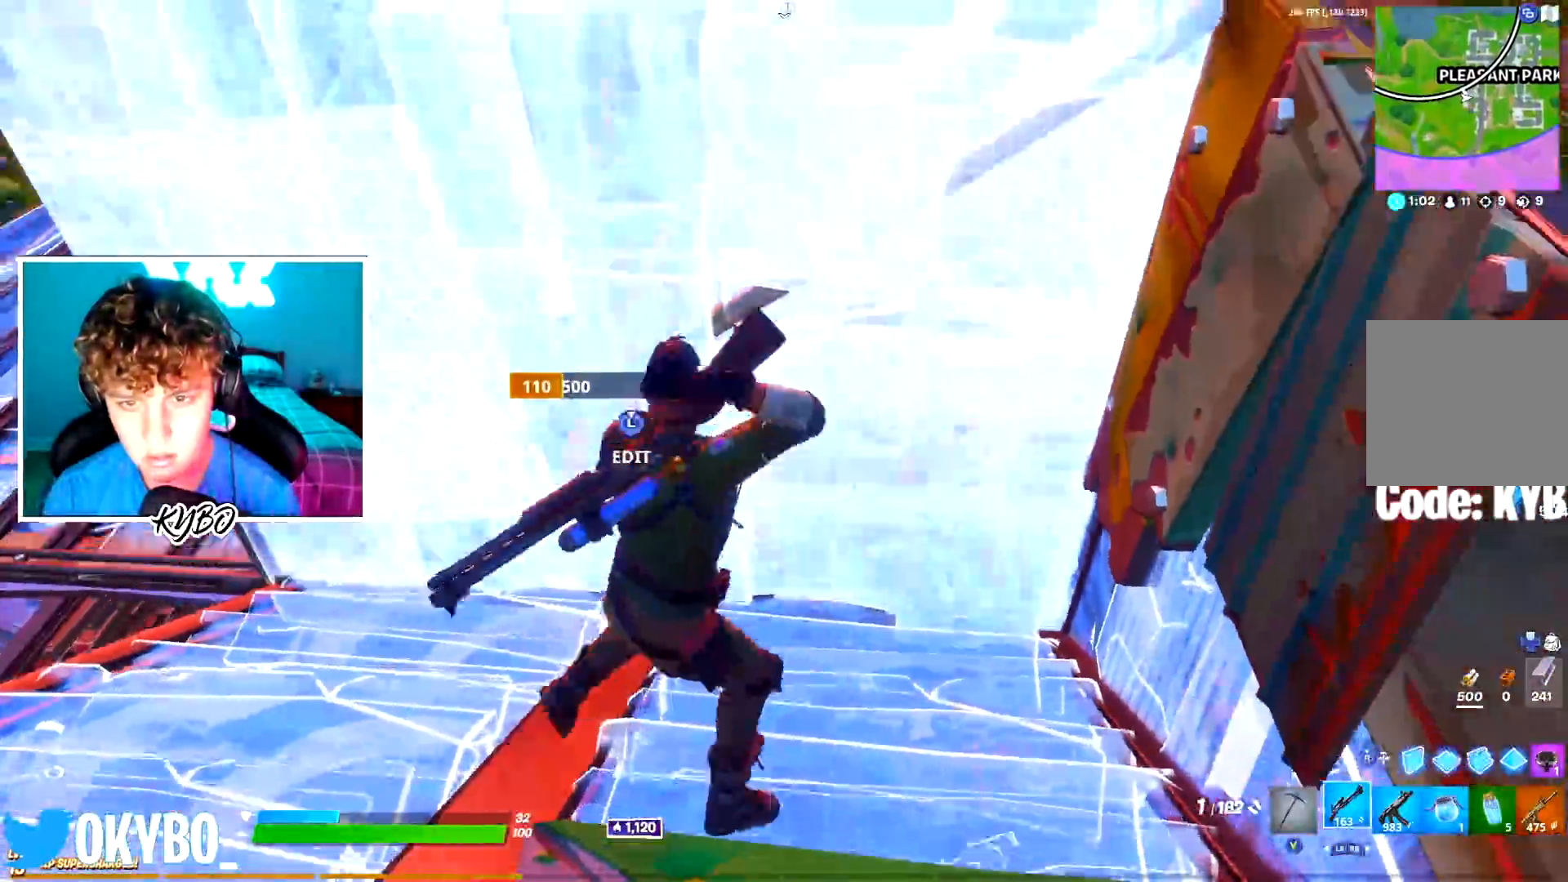
{"buttons": [], "left_stick": "up-right", "right_stick": "center", "events": [[66, "left_stick", "up-left"], [100, "L3", "down"], [116, "right_stick", "down-left"], [150, "R2", "down"], [166, "right_stick", "down-right"], [216, "L3", "up"], [216, "right_stick", "up-right"], [267, "R2", "up"], [283, "right_stick", "up-left"], [317, "left_stick", "up-right"], [333, "right_stick", "center"]]}
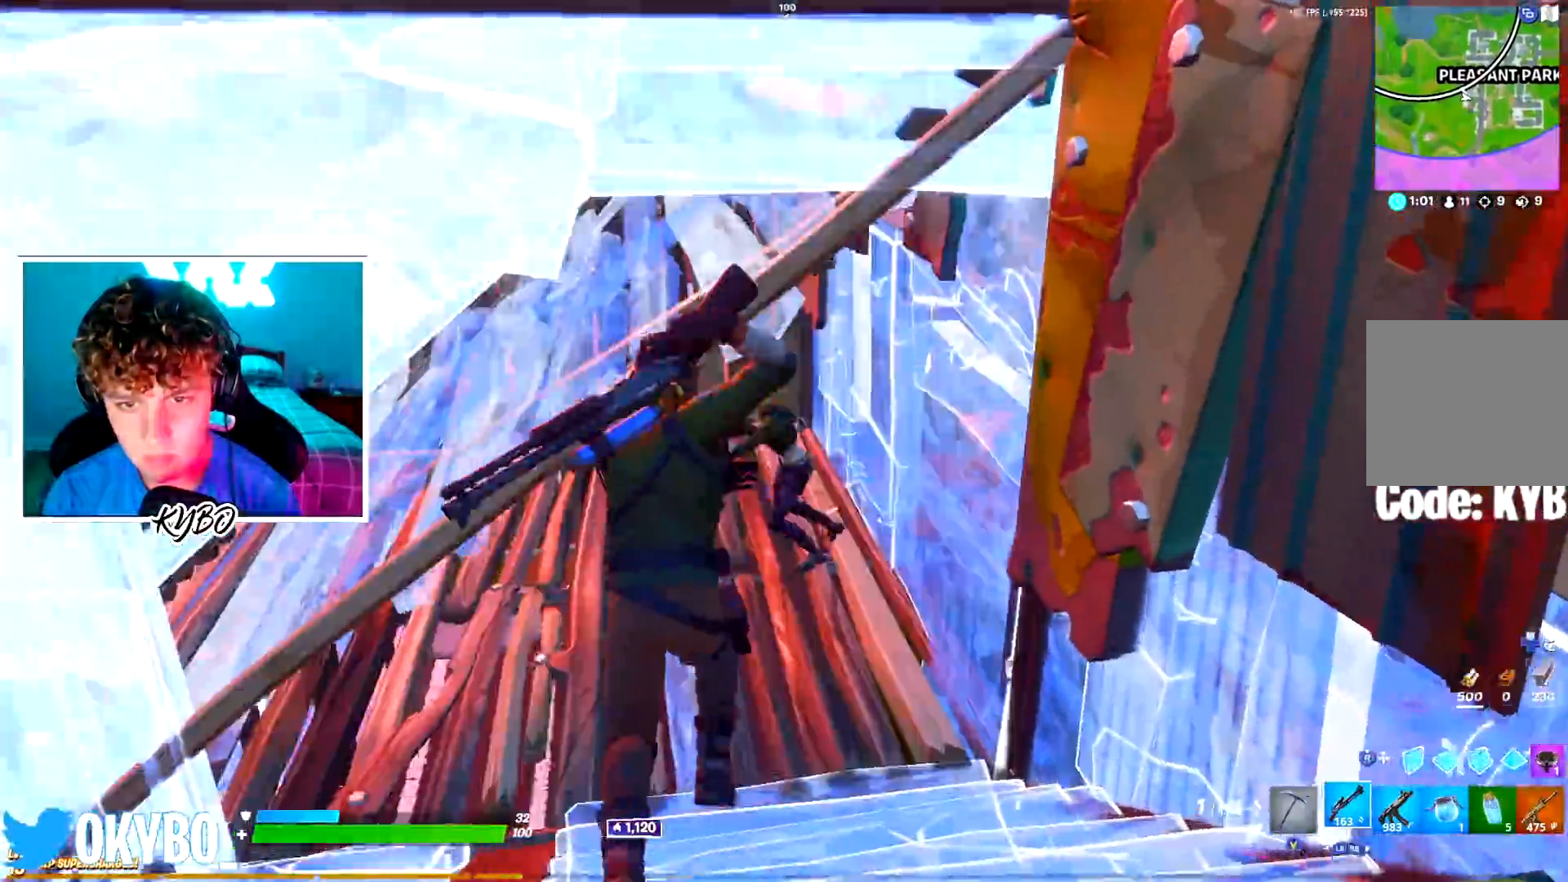
{"buttons": ["L1"], "left_stick": "up-left", "right_stick": "center", "events": [[17, "R2", "down"], [167, "left_stick", "up"], [184, "right_stick", "up-left"], [367, "R2", "up"], [367, "left_stick", "up-left"], [434, "right_stick", "center"], [451, "L1", "down"]]}
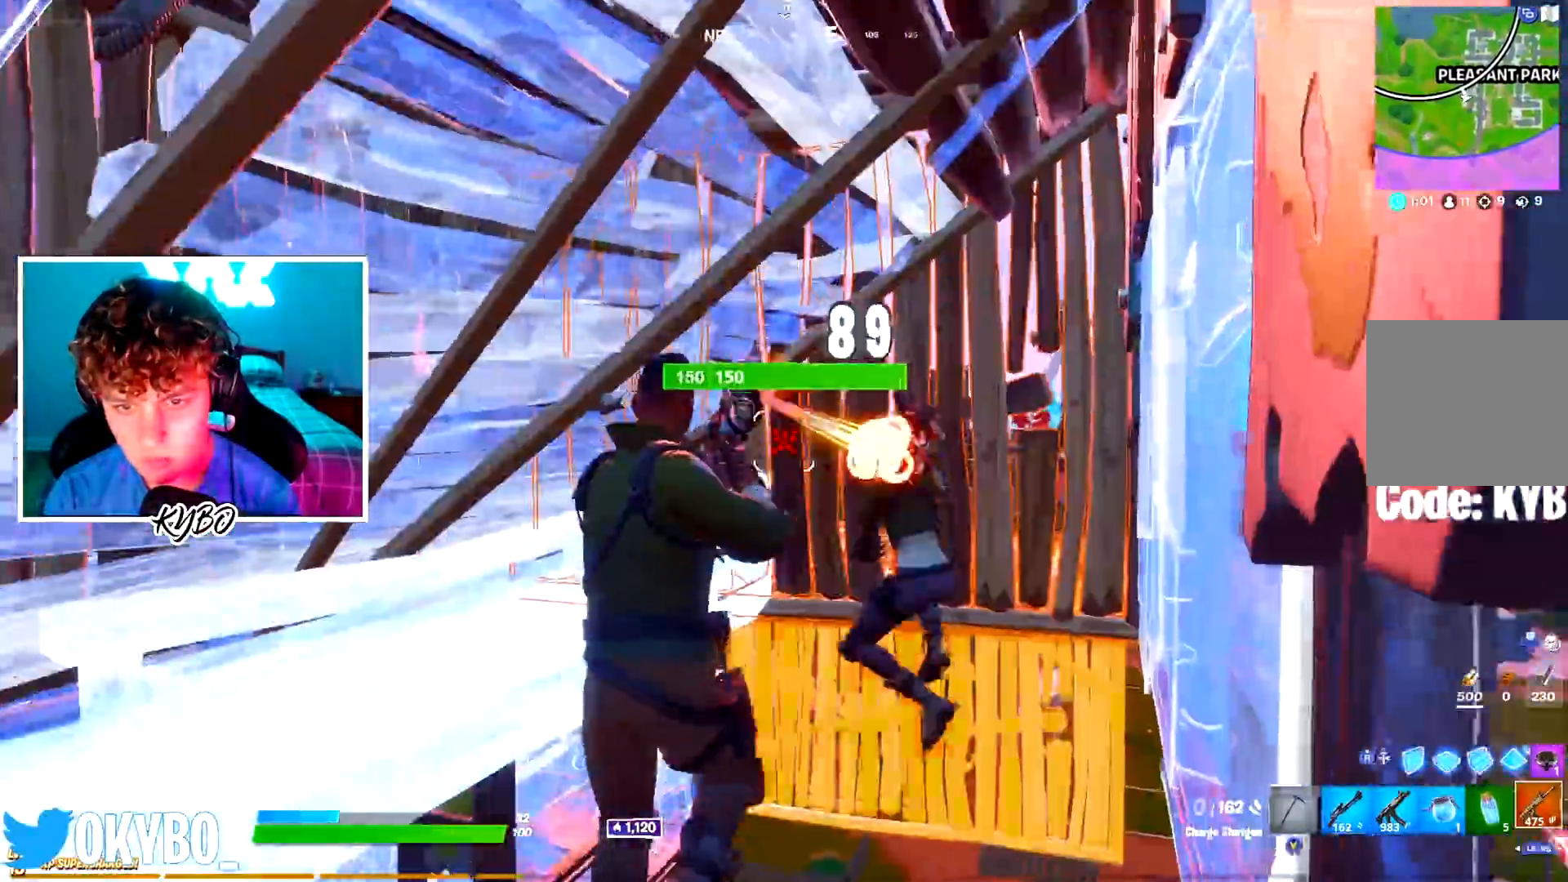
{"buttons": ["R2"], "left_stick": "down-right", "right_stick": "down-left", "events": [[33, "L1", "up"], [167, "right_stick", "down-right"], [233, "left_stick", "up-right"], [300, "left_stick", "down-right"], [300, "right_stick", "down-left"], [334, "R2", "down"], [400, "left_stick", "down"], [500, "left_stick", "down-right"]]}